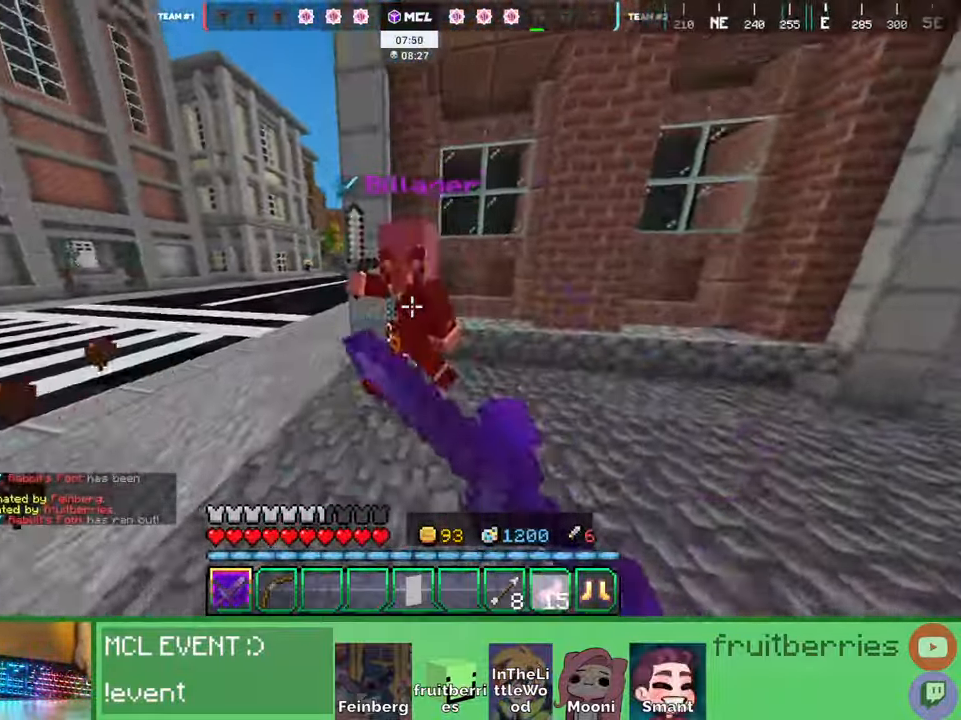
Gameplay with keyboard and mouse; each line is a JSON object with the keys and mouse buttons held at the frame after it. "events" lists presses ("down") and releases ("up") of "a", "ctrl", "d", "e", "q", "s", "shift", "space", "w", "mouse_left", "mouse_wheel", "mouse_right", "mouse_mb4" and "mouse_mb5" between this image and that frame as [ms after this image, input, new state], when the widget could be followed in between. "mouse_left", "mouse_wheel", "mouse_right", "mouse_mb4", "mouse_mb5" = the "left", "wheel", "right", "mb4", "mb5" buttons of the "mouse" list. No other keys are recorded. Fast repeated clicks can show as one long hold. "wheel" means that the mouse wheel is clicked or scrolled. Mouse movement is not recorded. Not read: other_keys.
{"keys": ["d", "w"], "mouse": ["left"], "events": [[17, "w", "down"], [34, "mouse_left", "down"], [84, "space", "down"], [100, "mouse_left", "up"], [117, "mouse_left", "down"], [184, "mouse_left", "up"], [217, "mouse_left", "down"], [250, "w", "up"], [267, "mouse_left", "up"], [300, "mouse_left", "down"], [317, "space", "up"], [350, "mouse_left", "up"], [367, "w", "down"], [400, "mouse_left", "down"], [434, "mouse_left", "up"], [467, "mouse_left", "down"]]}
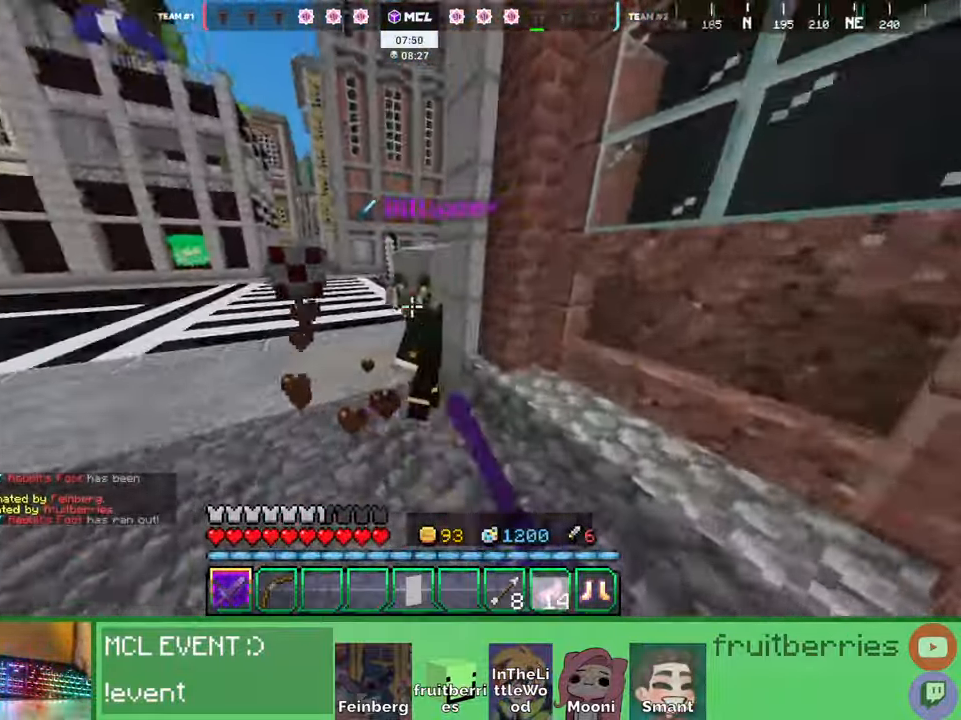
{"keys": ["a", "w"], "mouse": ["left"], "events": [[34, "mouse_left", "up"], [67, "mouse_left", "down"], [117, "mouse_left", "up"], [150, "d", "up"], [150, "mouse_left", "down"], [167, "mouse_left", "up"], [234, "space", "down"], [250, "mouse_left", "down"], [284, "mouse_left", "up"], [317, "mouse_left", "down"], [367, "a", "down"], [384, "mouse_left", "up"], [417, "mouse_left", "down"], [467, "mouse_left", "up"], [484, "space", "up"], [500, "mouse_left", "down"]]}
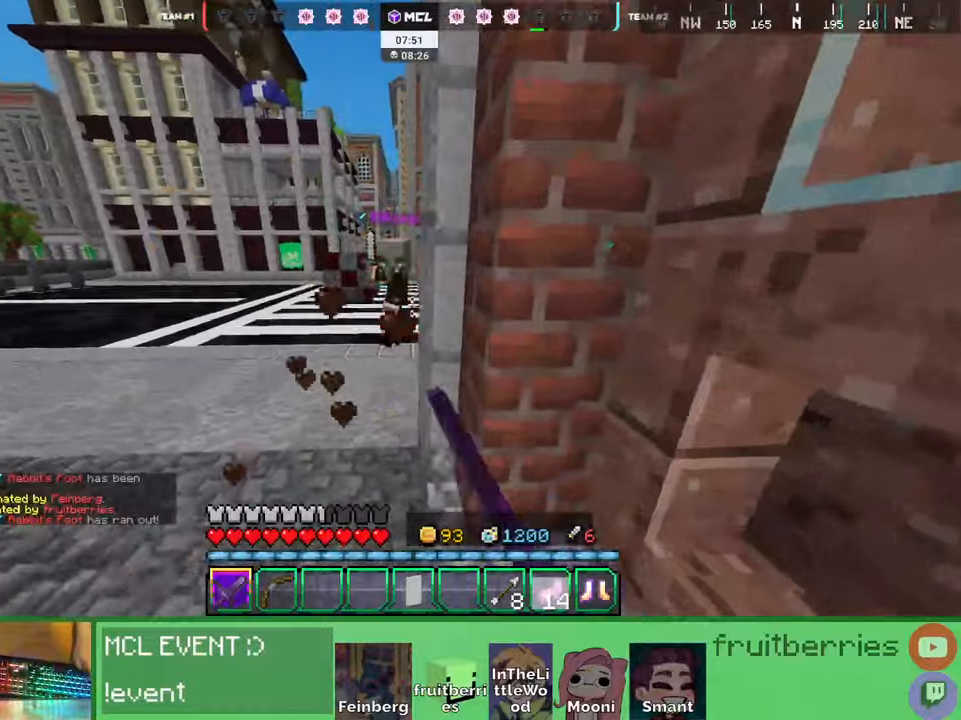
{"keys": ["d", "w"], "mouse": [], "events": [[50, "mouse_left", "up"], [100, "mouse_left", "down"], [134, "mouse_left", "up"], [167, "mouse_left", "down"], [200, "mouse_left", "up"], [267, "mouse_left", "down"], [334, "a", "up"], [334, "mouse_left", "up"], [350, "mouse_left", "down"], [400, "mouse_left", "up"], [450, "d", "down"], [450, "mouse_left", "down"], [500, "mouse_left", "up"]]}
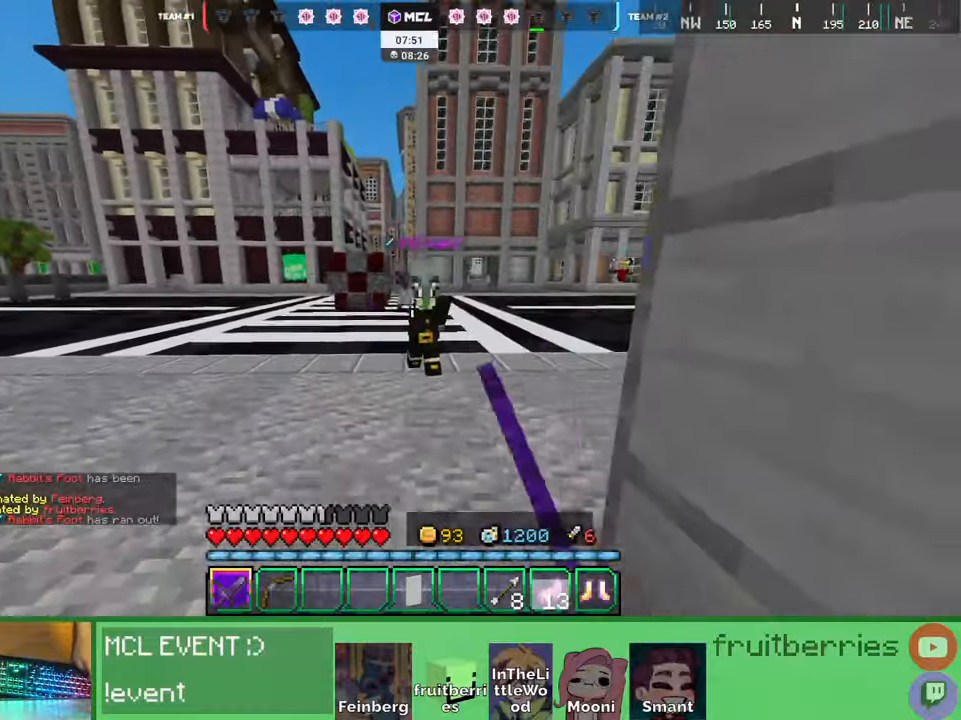
{"keys": ["d"], "mouse": ["left"], "events": [[17, "mouse_left", "down"], [67, "mouse_left", "up"], [134, "mouse_left", "down"], [167, "mouse_left", "up"], [184, "mouse_left", "down"], [234, "mouse_left", "up"], [284, "mouse_left", "down"], [317, "mouse_left", "up"], [350, "mouse_left", "down"], [417, "mouse_left", "up"], [467, "mouse_left", "down"], [467, "w", "up"]]}
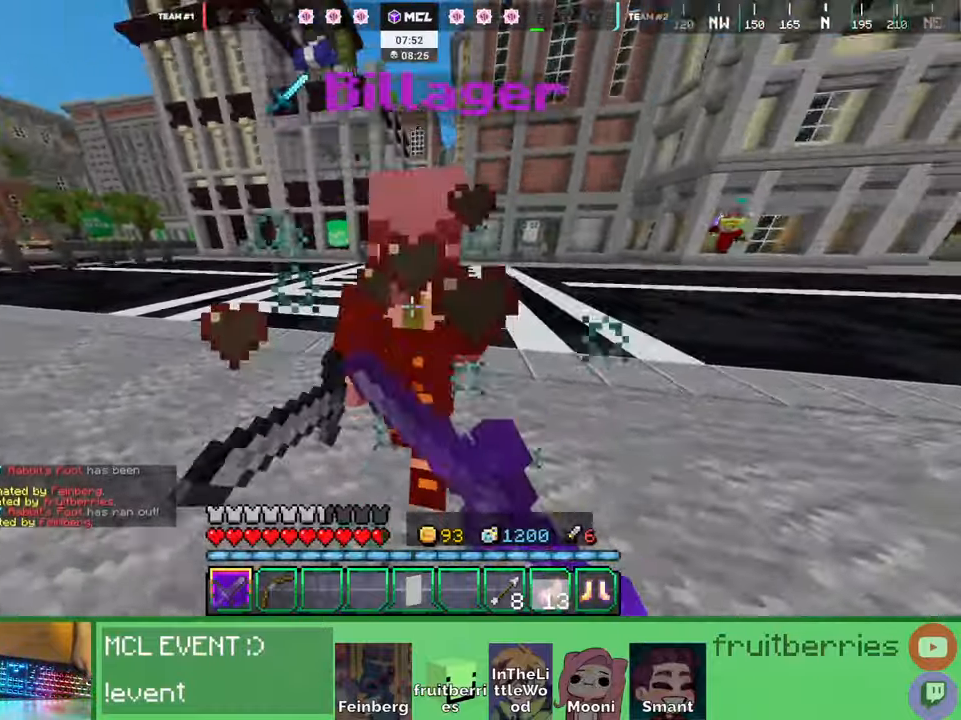
{"keys": ["d", "w"], "mouse": ["left"]}
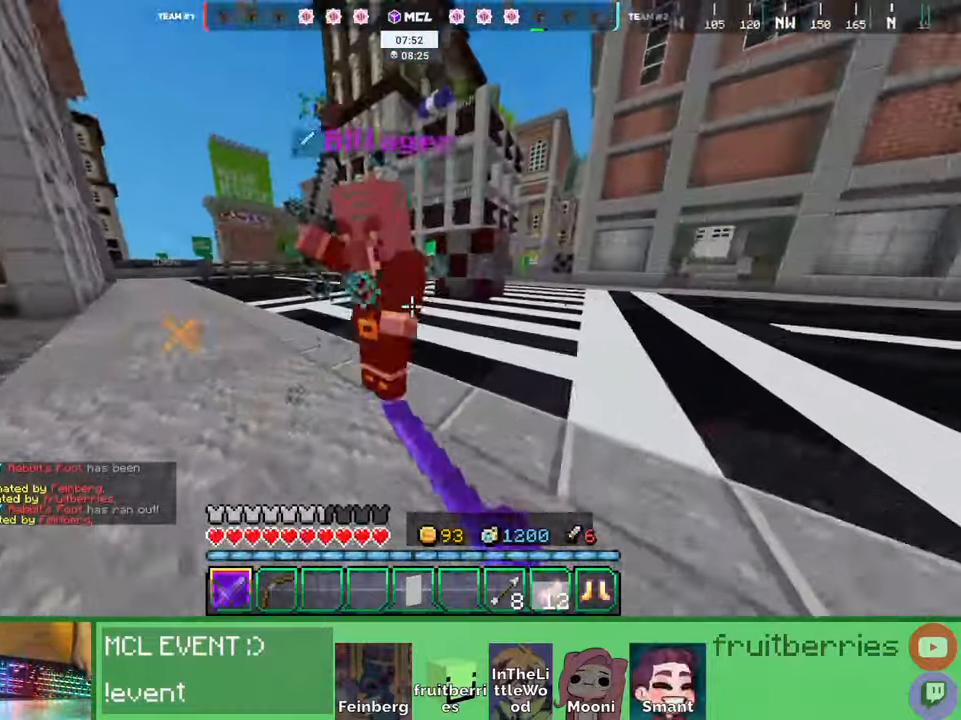
{"keys": ["d", "w"], "mouse": ["left"]}
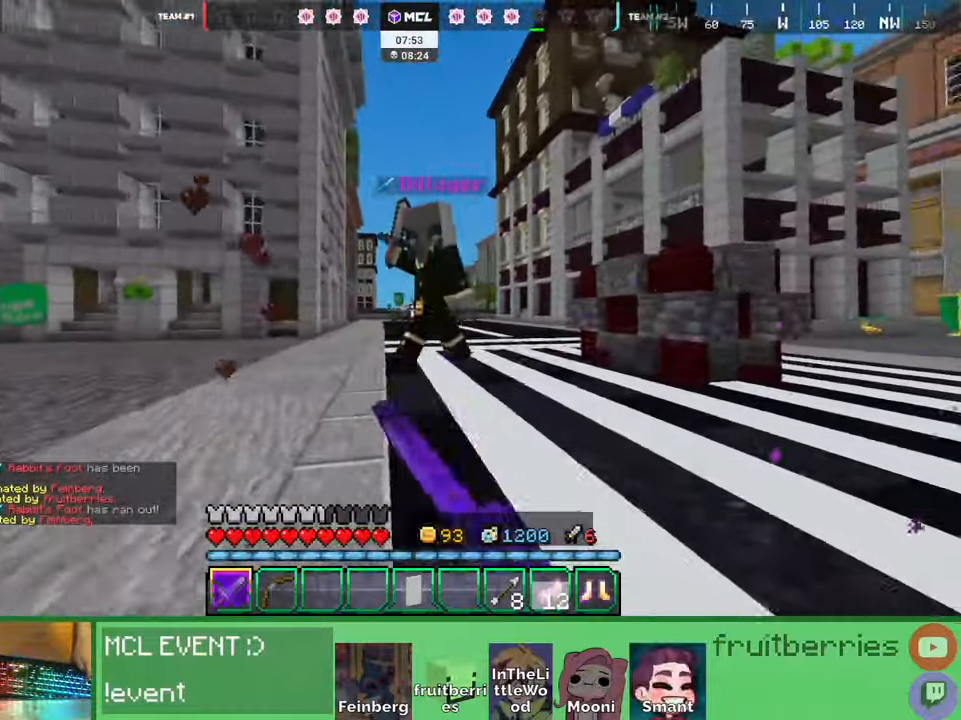
{"keys": ["d"], "mouse": []}
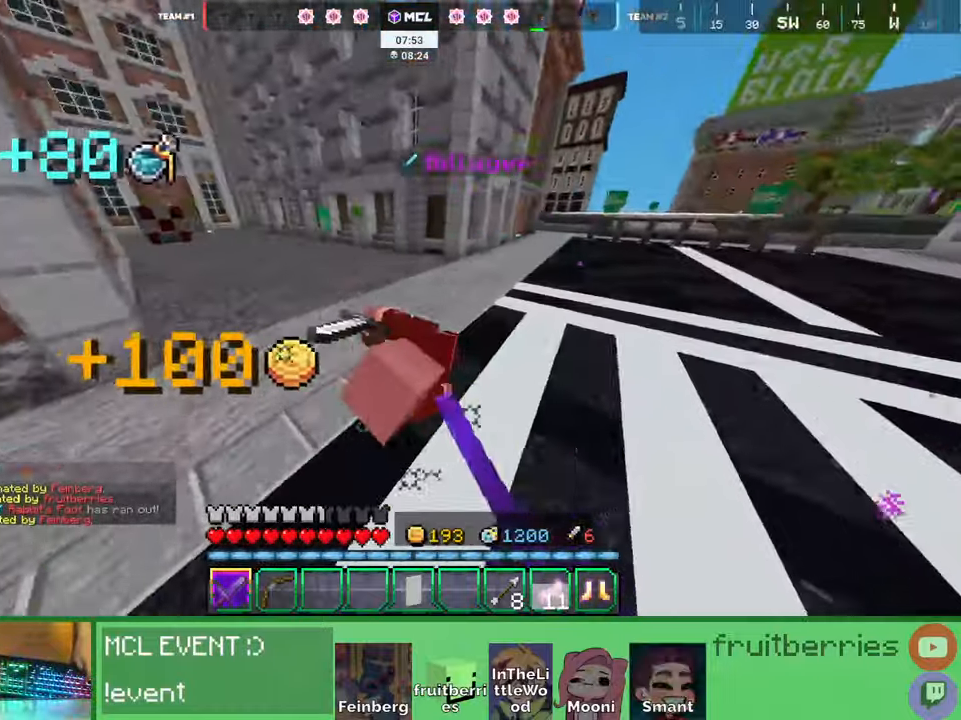
{"keys": ["space", "w"], "mouse": [], "events": [[34, "w", "down"], [117, "d", "up"], [184, "space", "down"]]}
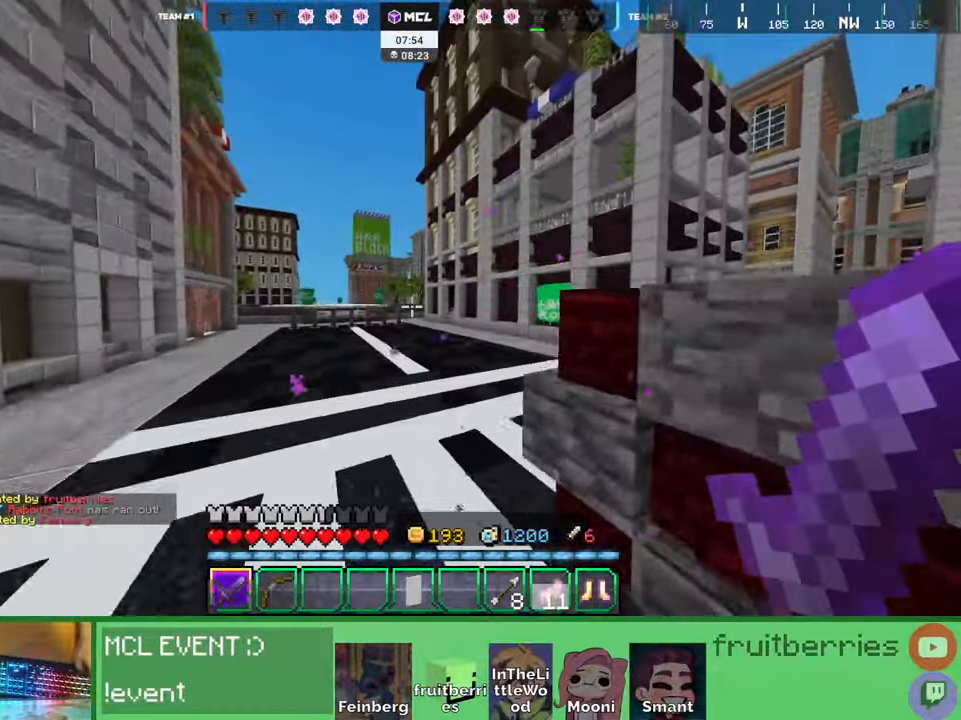
{"keys": ["q", "space", "w"], "mouse": [], "events": [[467, "q", "down"]]}
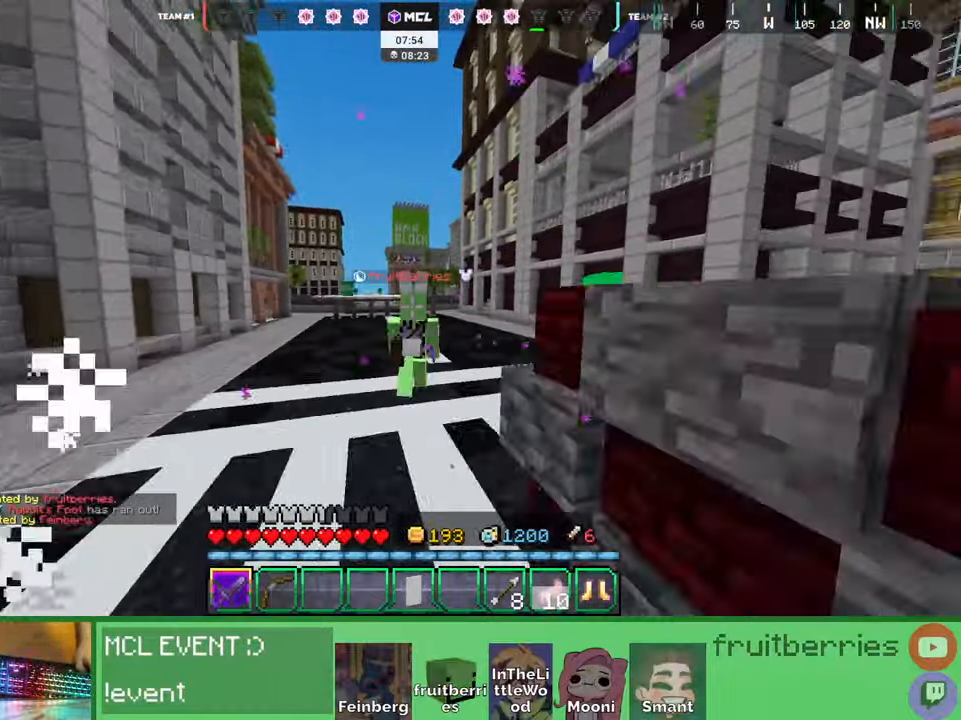
{"keys": ["q", "space", "w"], "mouse": [], "events": [[67, "q", "up"], [134, "q", "down"], [234, "q", "up"], [334, "q", "down"]]}
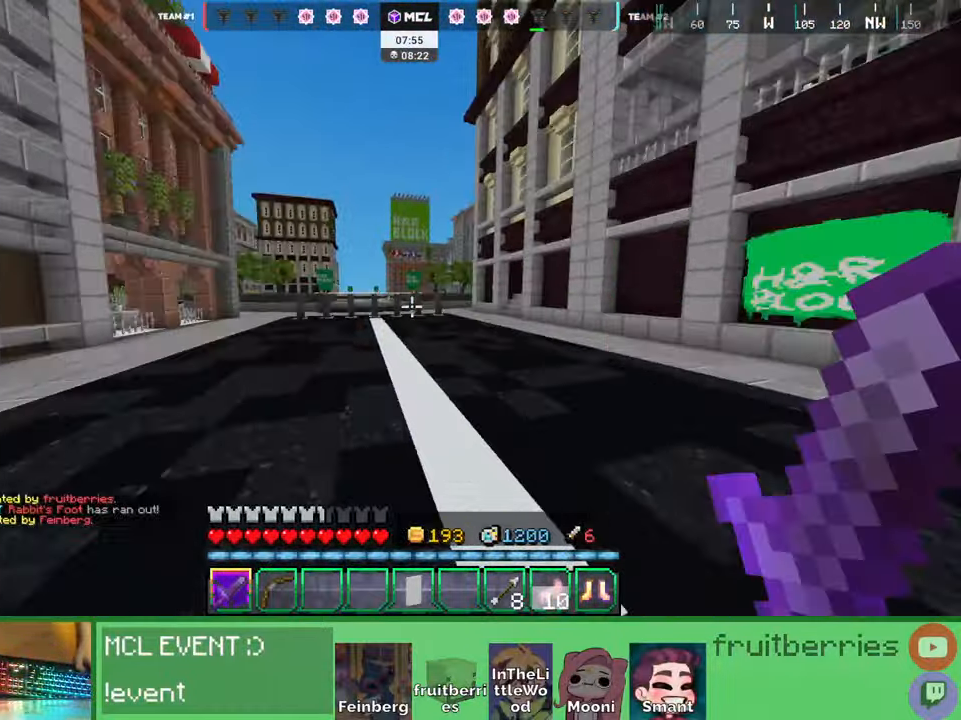
{"keys": ["space", "w"], "mouse": [], "events": [[50, "q", "up"], [134, "q", "down"], [267, "q", "up"], [317, "q", "down"], [450, "q", "up"]]}
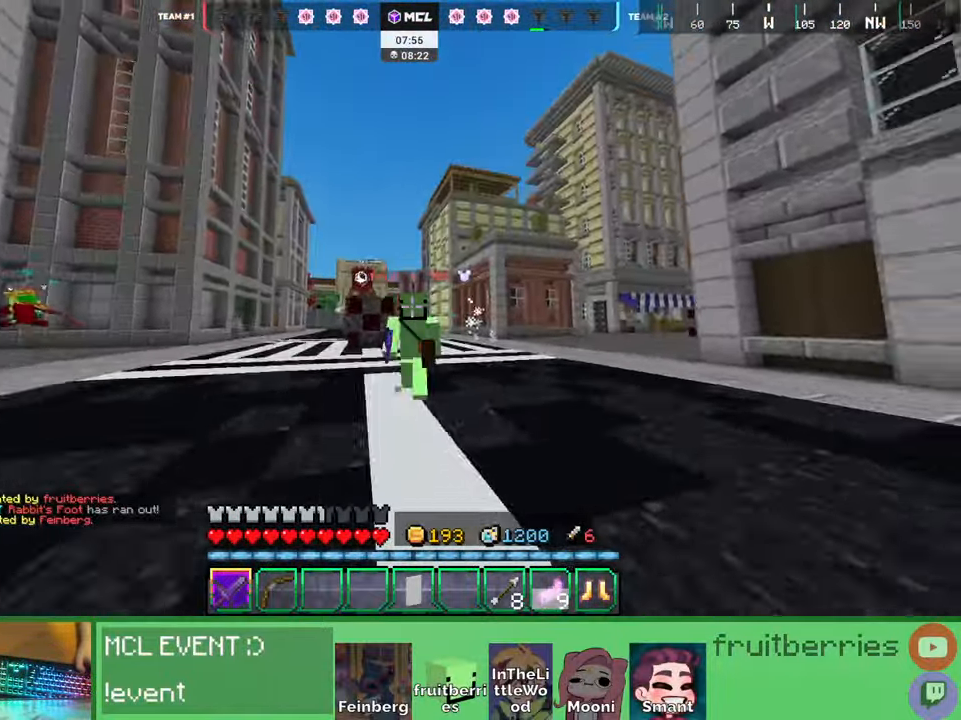
{"keys": ["space", "w"], "mouse": [], "events": [[17, "q", "down"], [167, "q", "up"]]}
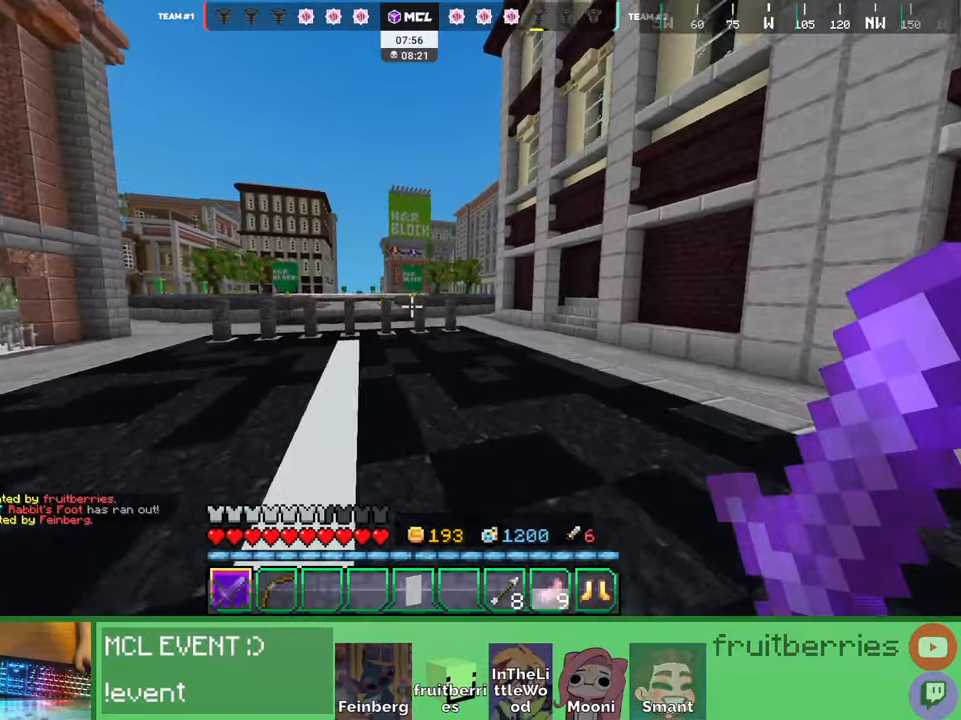
{"keys": ["space", "w"], "mouse": [], "events": [[384, "a", "down"], [484, "a", "up"]]}
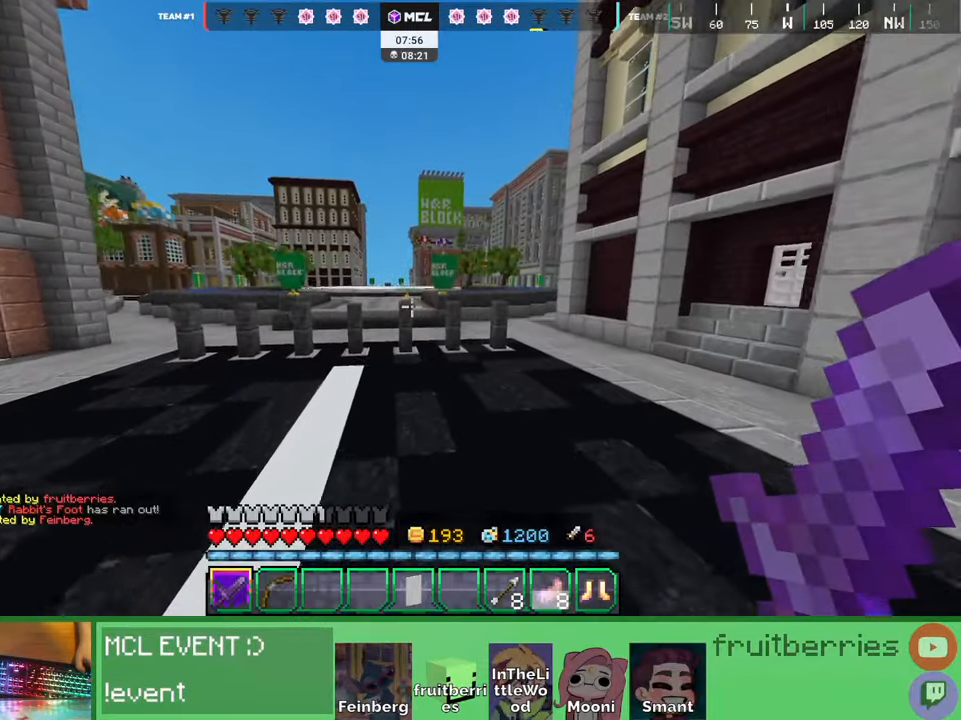
{"keys": ["space", "w"], "mouse": [], "events": [[200, "d", "down"], [384, "d", "up"]]}
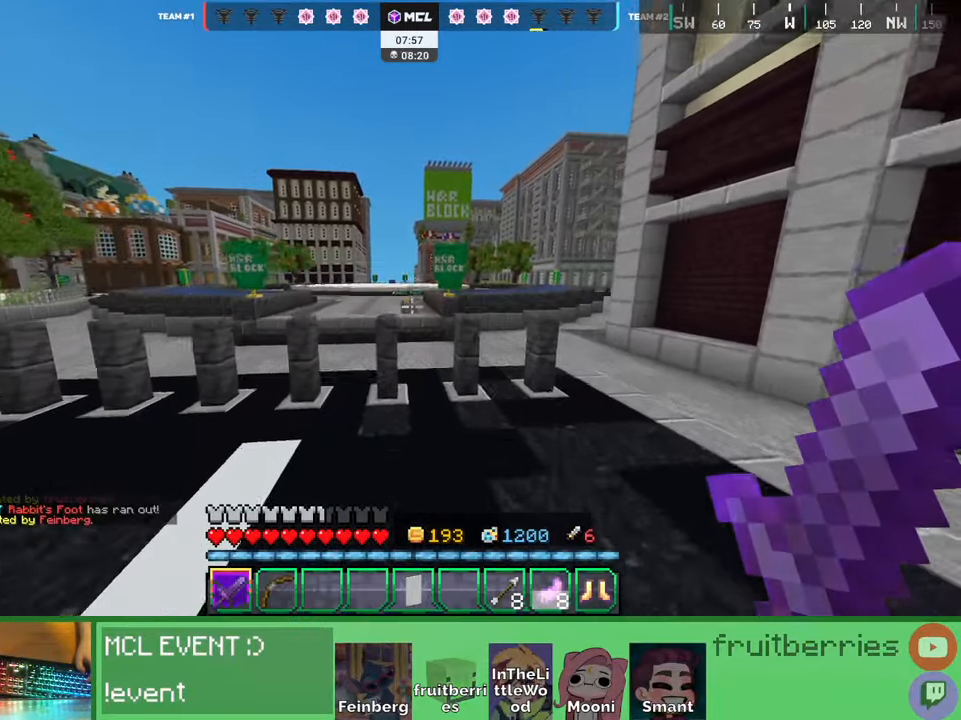
{"keys": ["a", "space", "w"], "mouse": [], "events": [[467, "a", "down"]]}
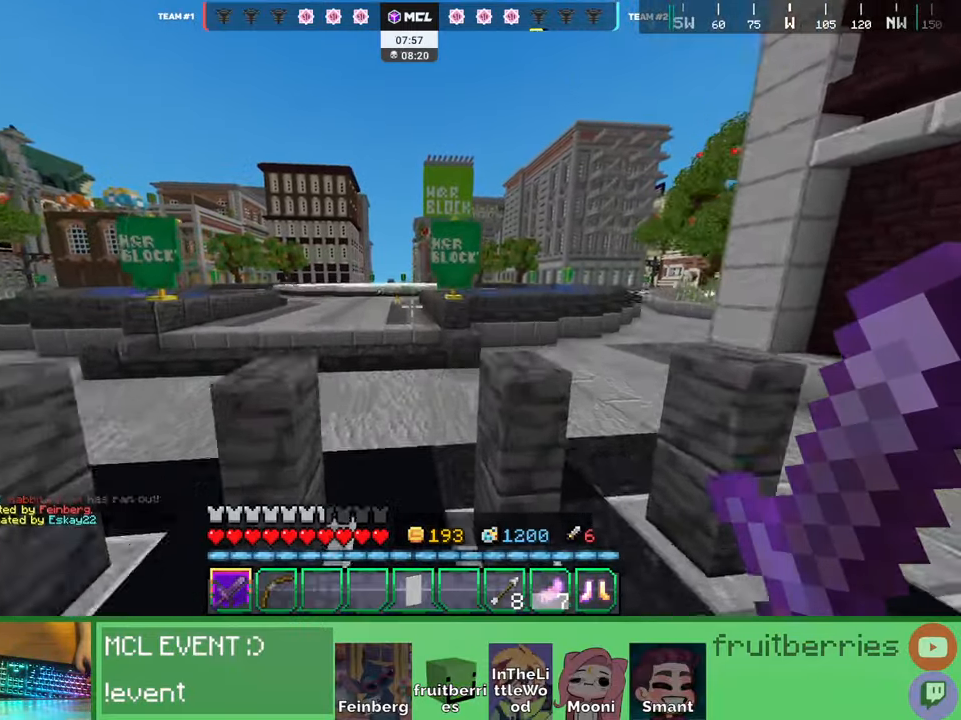
{"keys": ["w"], "mouse": [], "events": [[67, "a", "up"], [100, "space", "up"]]}
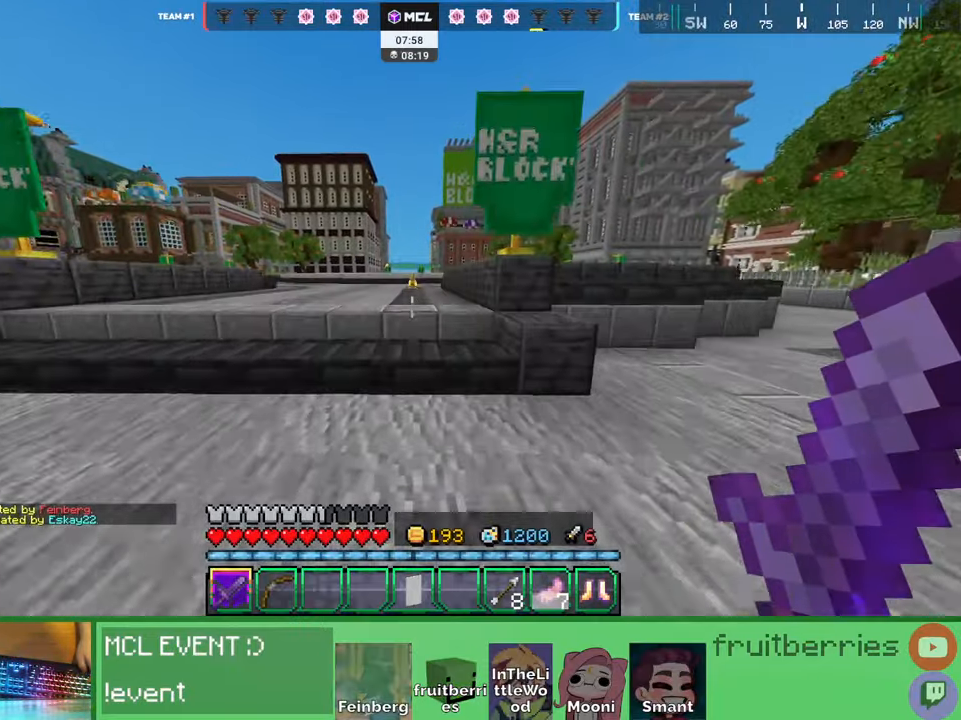
{"keys": ["w"], "mouse": [], "events": [[234, "space", "down"], [384, "space", "up"]]}
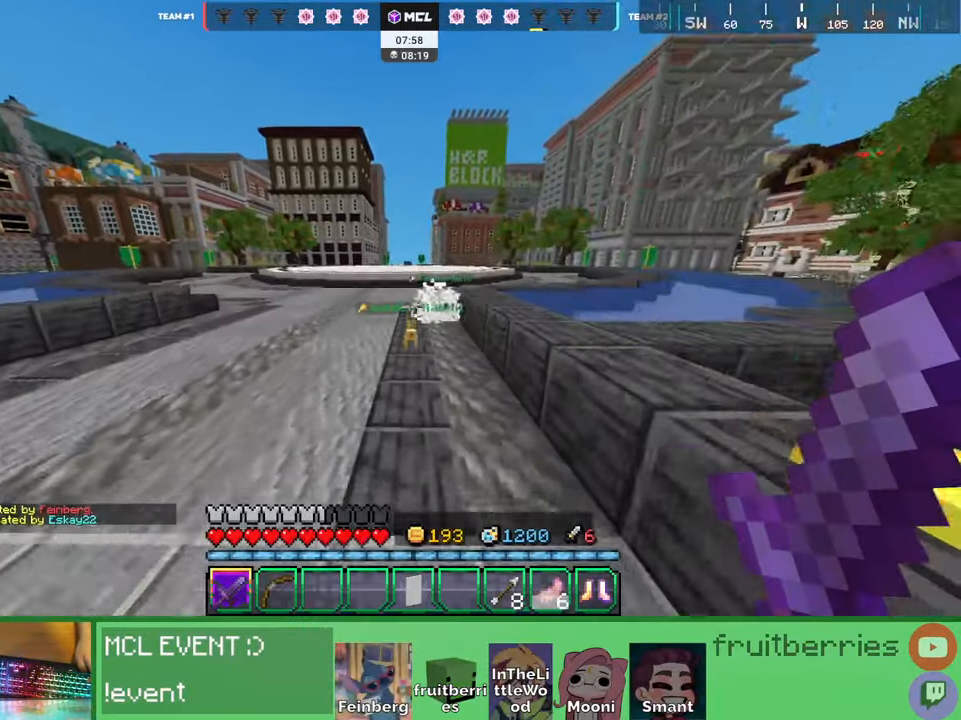
{"keys": ["d", "space", "w"], "mouse": ["left"]}
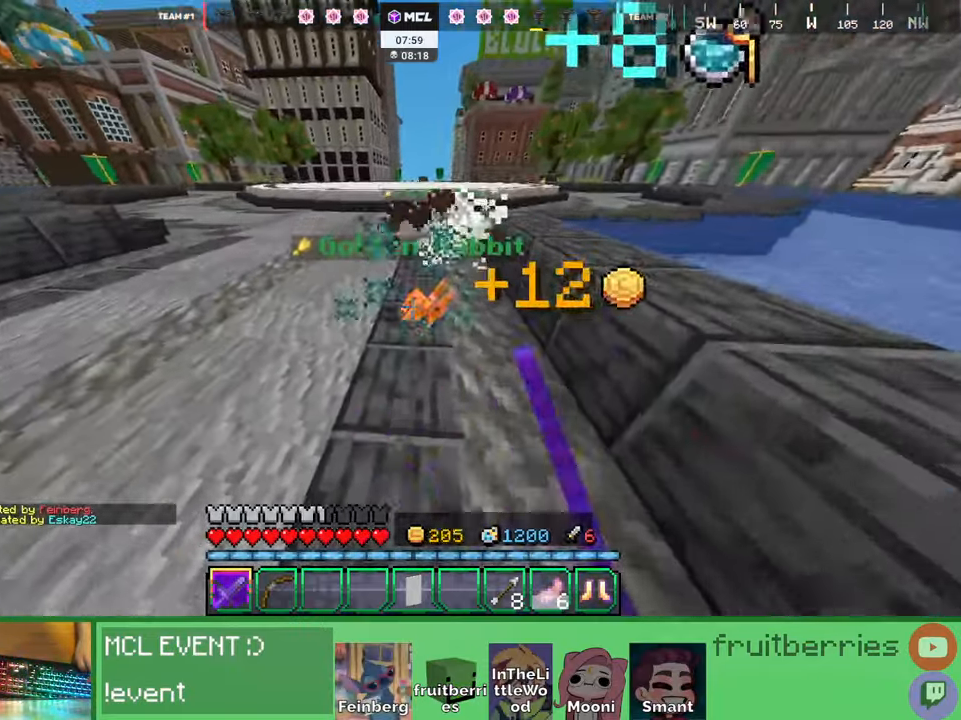
{"keys": [], "mouse": [], "events": [[84, "mouse_left", "up"], [117, "mouse_left", "down"], [134, "d", "up"], [150, "space", "up"], [217, "mouse_left", "up"], [234, "d", "down"], [284, "d", "up"], [417, "w", "up"]]}
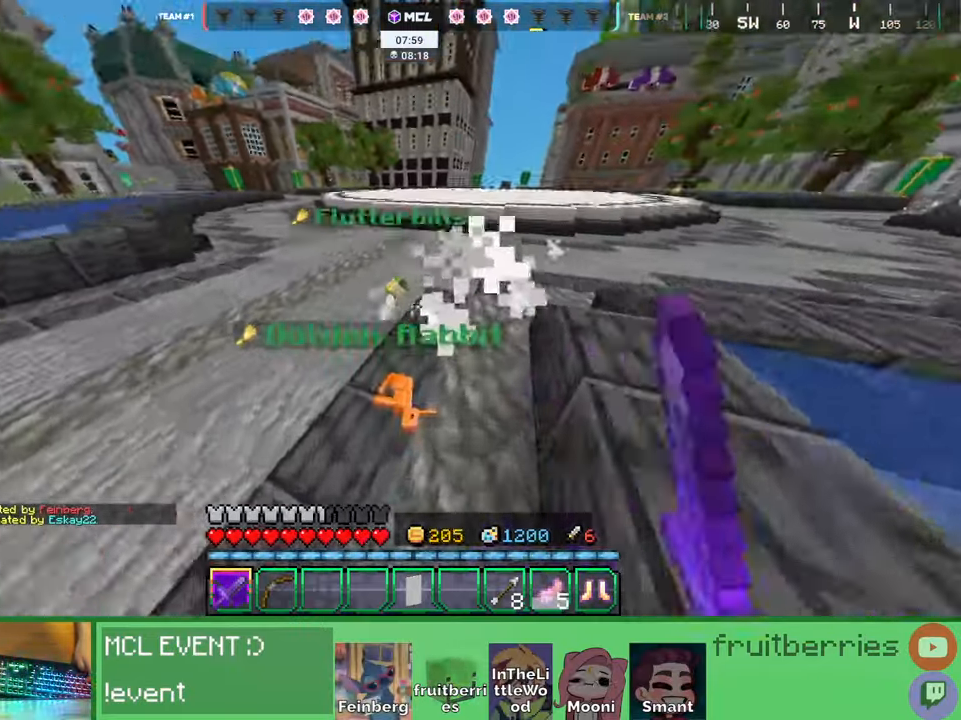
{"keys": ["d", "w"], "mouse": []}
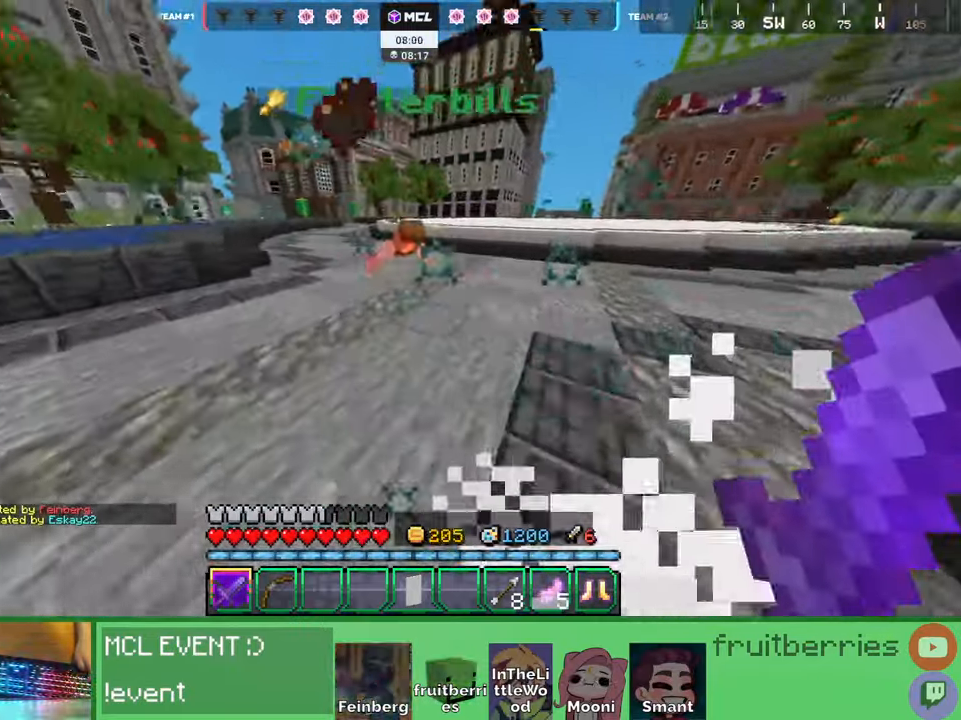
{"keys": ["d", "space", "w"], "mouse": [], "events": [[34, "d", "up"], [100, "mouse_left", "down"], [150, "w", "up"], [217, "mouse_left", "up"], [217, "w", "down"], [267, "d", "down"], [384, "space", "down"]]}
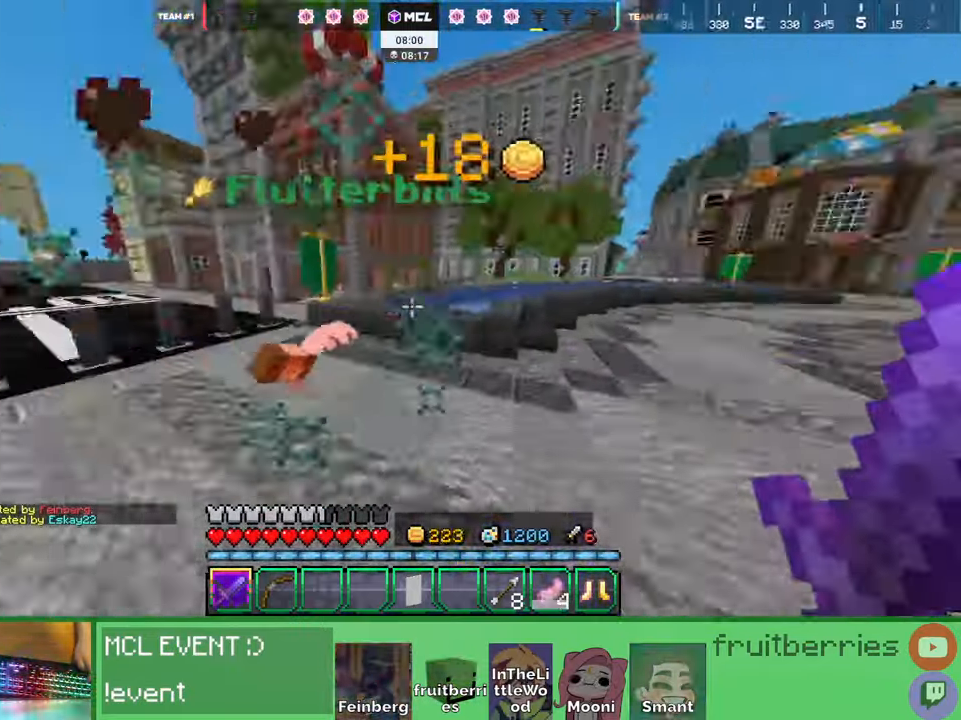
{"keys": ["d", "space", "w"], "mouse": [], "events": [[17, "w", "up"], [67, "space", "up"], [167, "w", "down"], [434, "space", "down"]]}
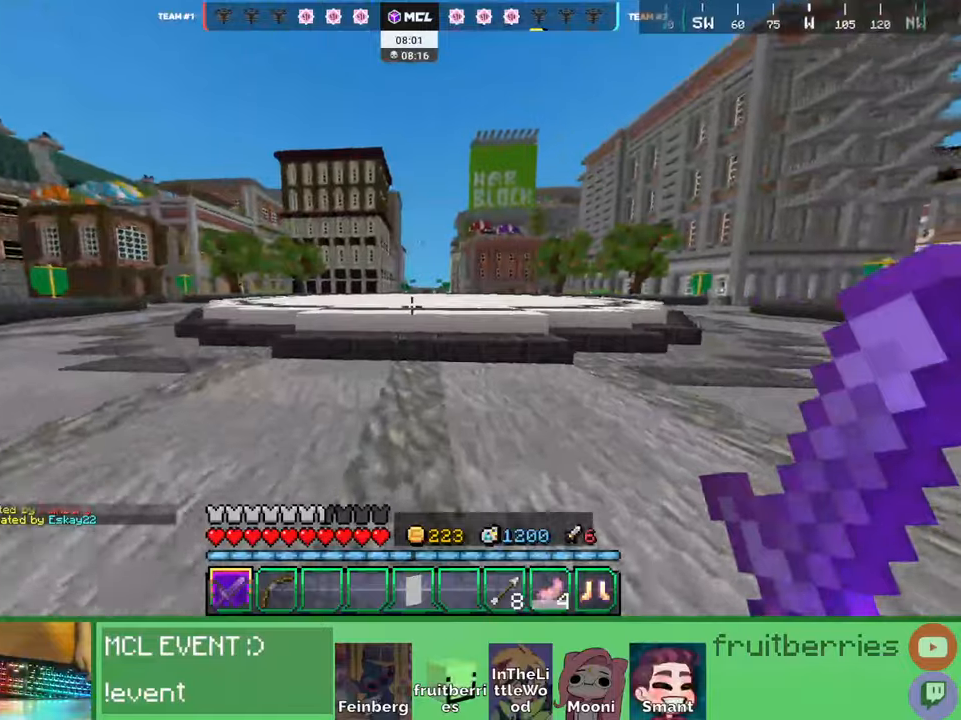
{"keys": ["space", "w"], "mouse": [], "events": [[150, "space", "up"], [217, "q", "down"], [250, "d", "up"], [350, "q", "up"], [500, "space", "down"]]}
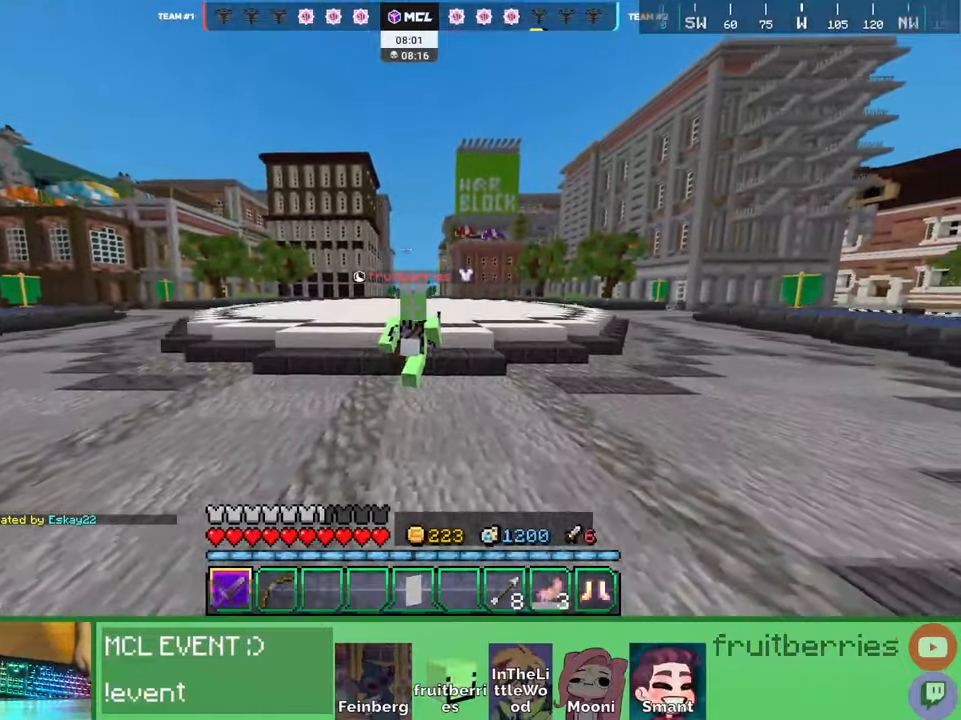
{"keys": ["d", "space", "w"], "mouse": [], "events": [[167, "d", "down"], [267, "space", "up"], [367, "space", "down"]]}
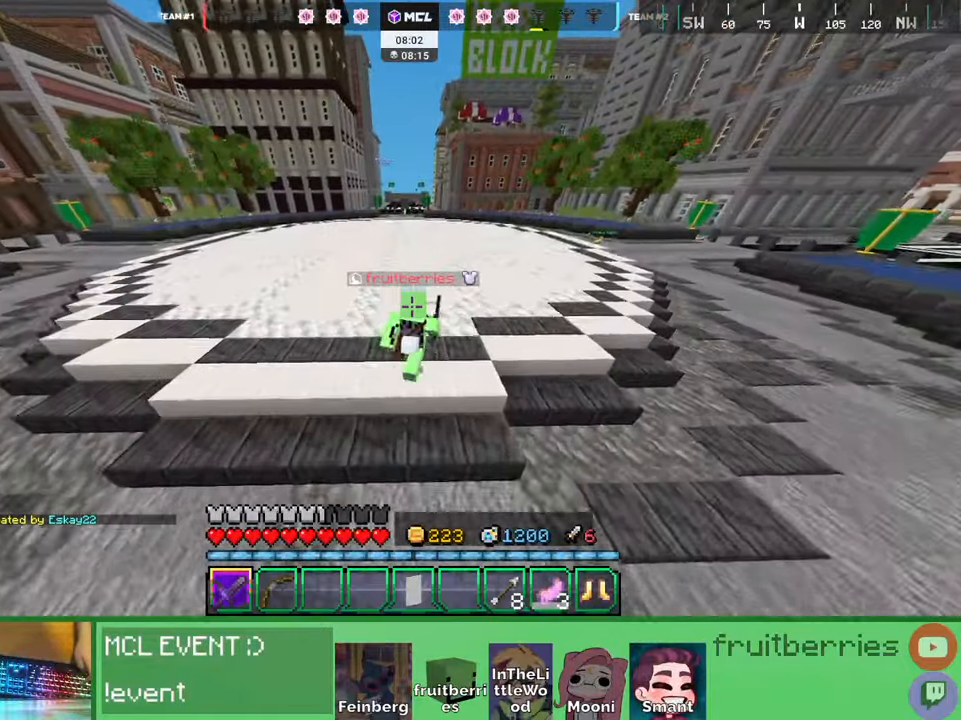
{"keys": ["d", "w"], "mouse": [], "events": [[434, "space", "up"]]}
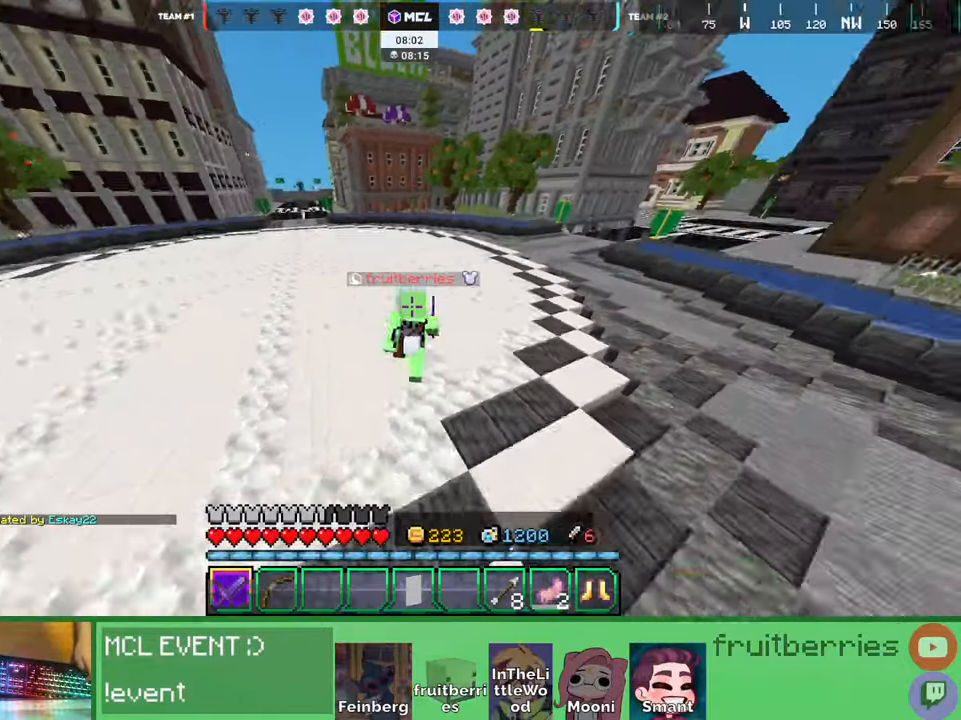
{"keys": ["d", "space", "w"], "mouse": [], "events": [[34, "space", "down"]]}
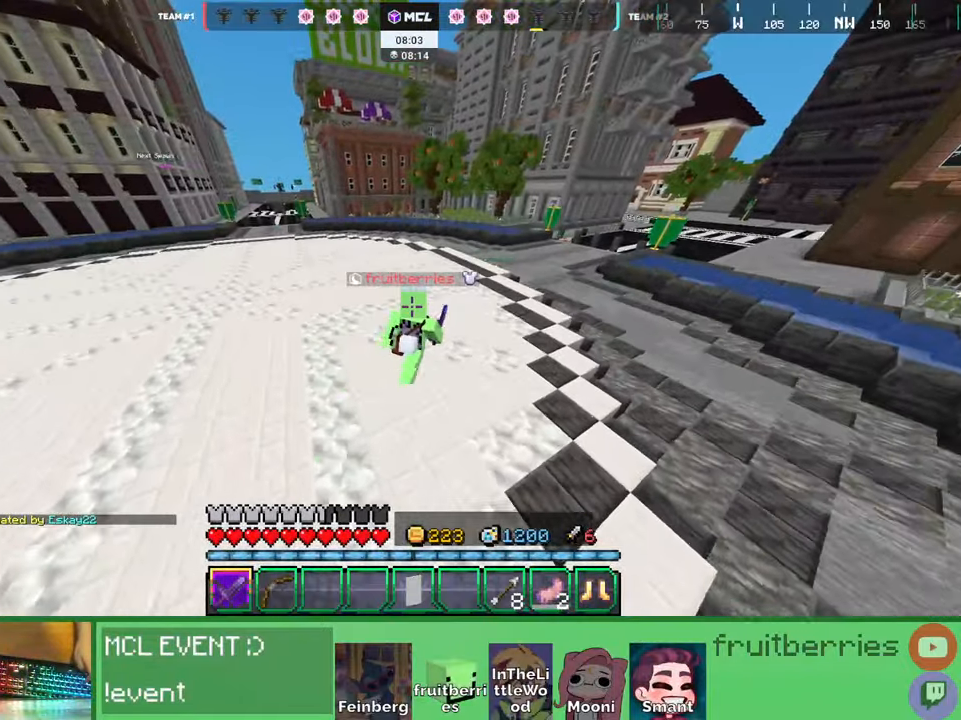
{"keys": ["d", "space", "w"], "mouse": [], "events": []}
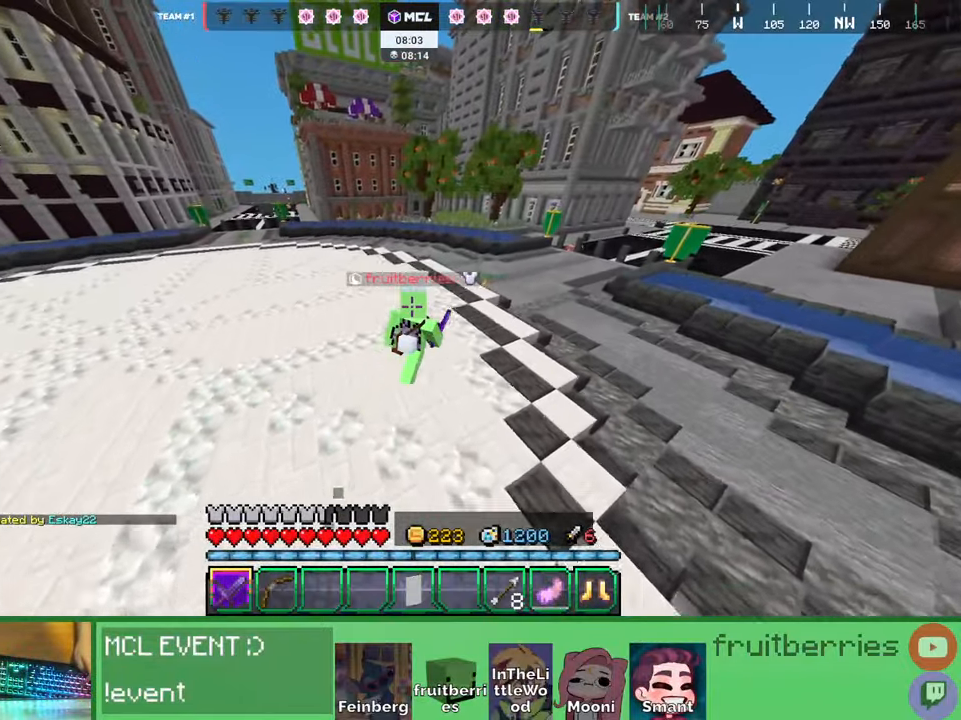
{"keys": ["d", "q", "space", "w"], "mouse": [], "events": [[234, "q", "down"], [317, "q", "up"], [400, "q", "down"]]}
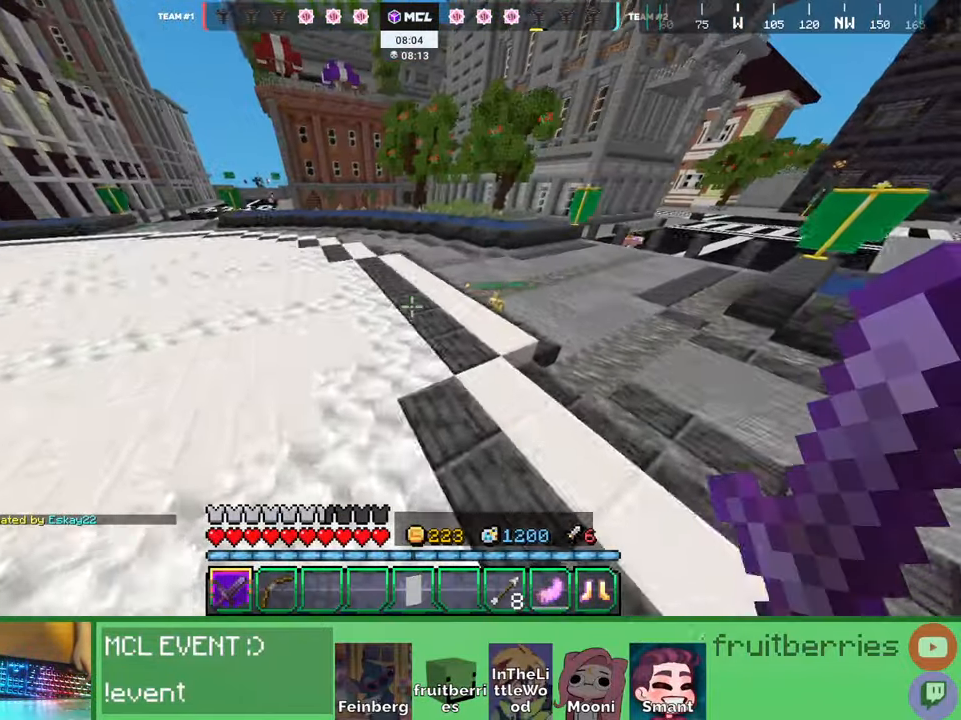
{"keys": ["w"], "mouse": [], "events": [[17, "q", "up"], [50, "space", "up"], [150, "d", "up"]]}
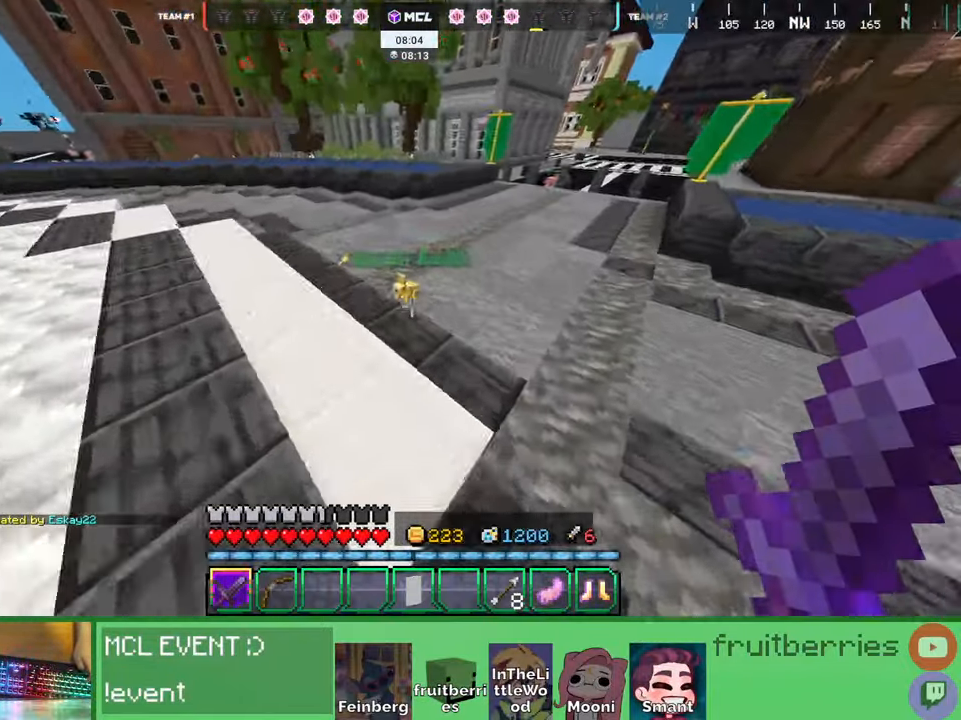
{"keys": ["d", "space", "w"], "mouse": ["left"]}
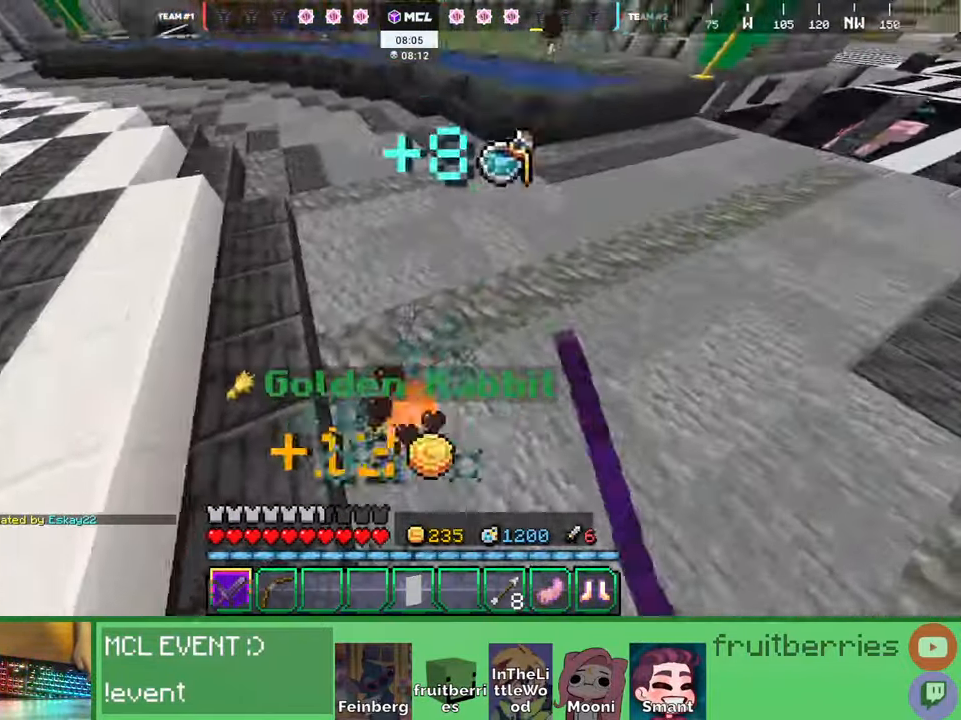
{"keys": ["space", "w"], "mouse": [], "events": [[50, "mouse_left", "up"], [167, "w", "up"], [267, "space", "up"], [334, "w", "down"], [434, "d", "up"], [467, "space", "down"]]}